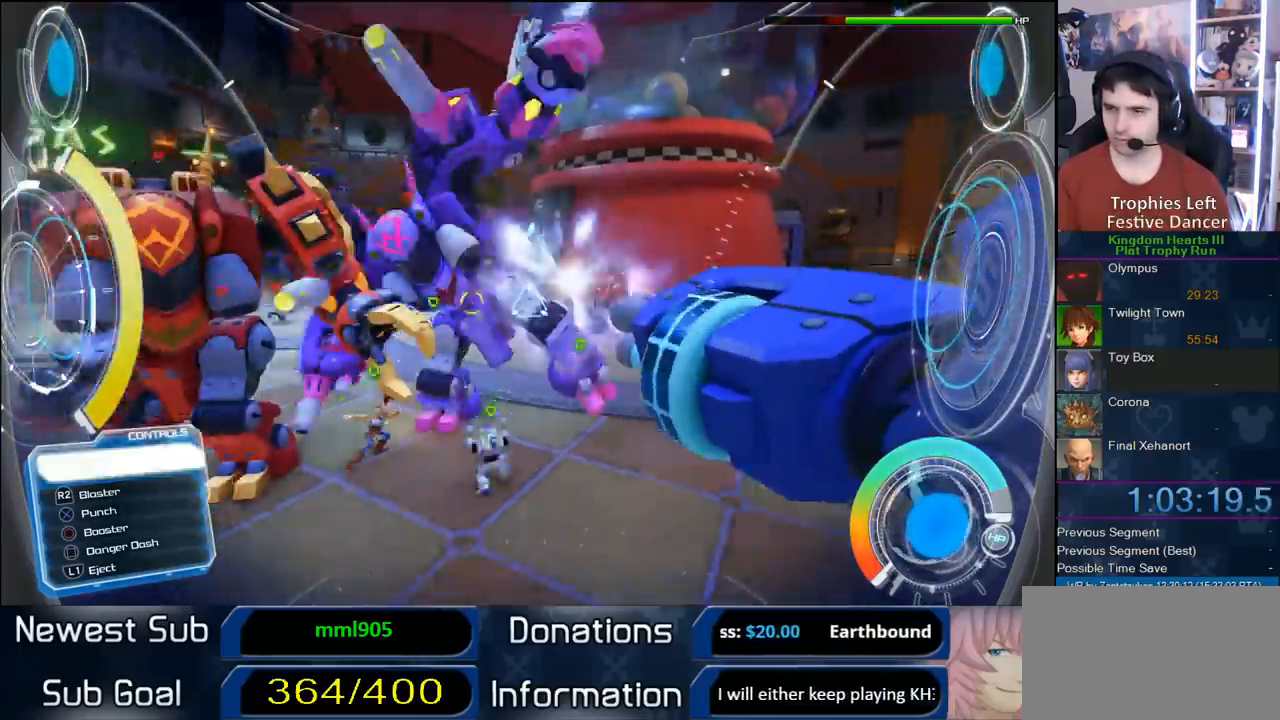
Gameplay with a controller (PlayStation layout); each line is a JSON object with the inputs held at the frame after it (dt_ms = milliseconds from this image to that frame). "button_events" lists button changes between this image and that frame as [ms after this image, input, new state], when the widget could be followed in between (sticks are given only as held states). Not read: R1.
{"dt_ms": 500, "buttons": ["TRIANGLE", "R2"], "left_stick": "up-left", "right_stick": "center", "button_events": [[400, "TRIANGLE", "down"]]}
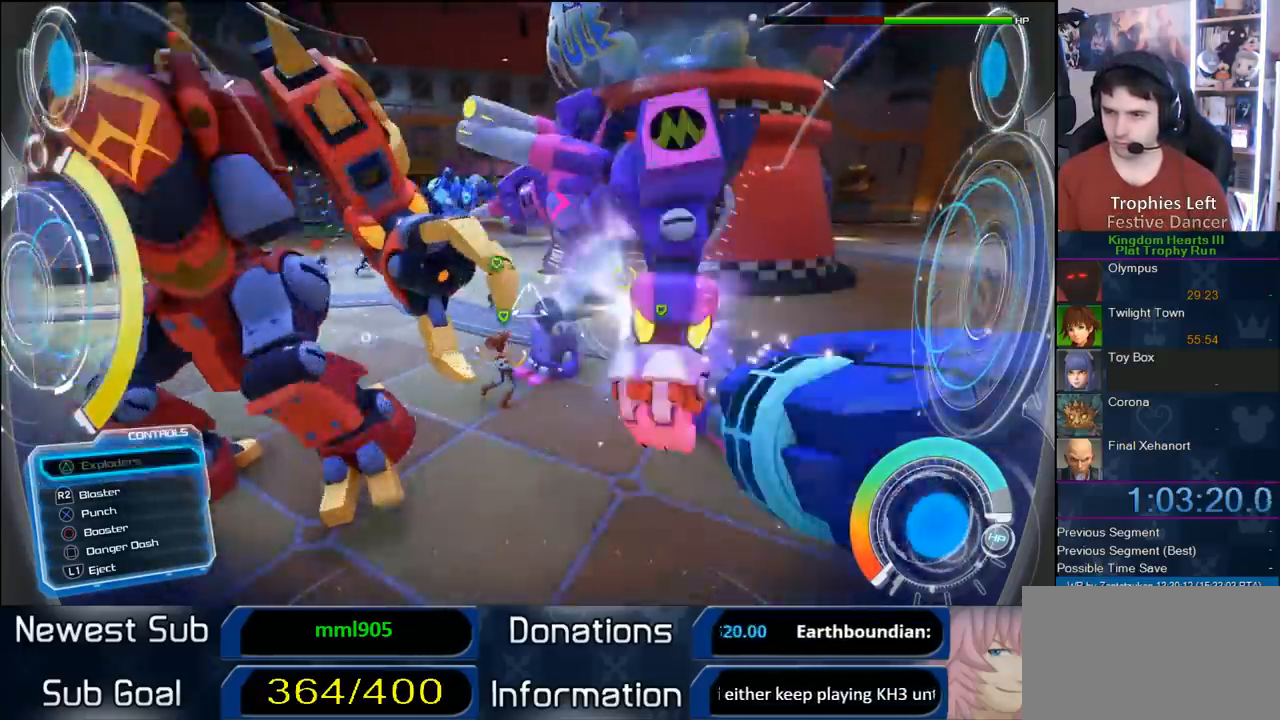
{"dt_ms": 500, "buttons": ["R2"], "left_stick": "center", "right_stick": "center", "button_events": [[50, "TRIANGLE", "up"]]}
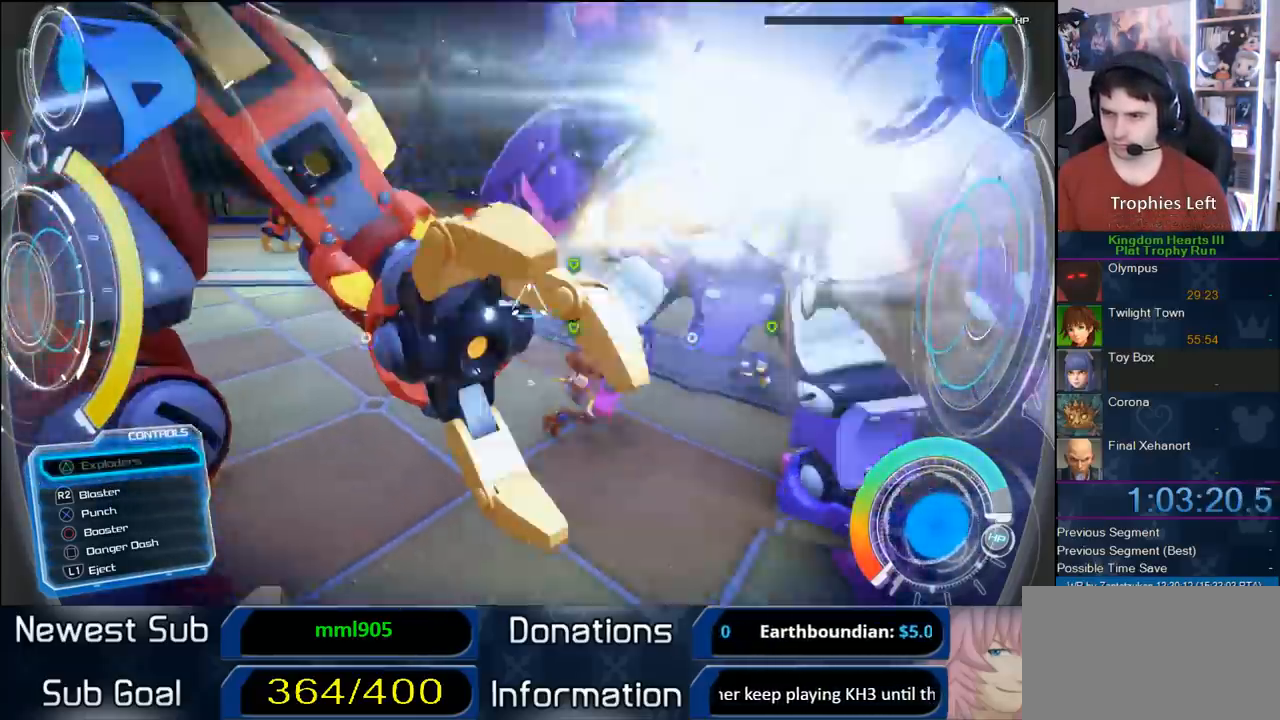
{"dt_ms": 500, "buttons": ["R2"], "left_stick": "center", "right_stick": "center", "button_events": []}
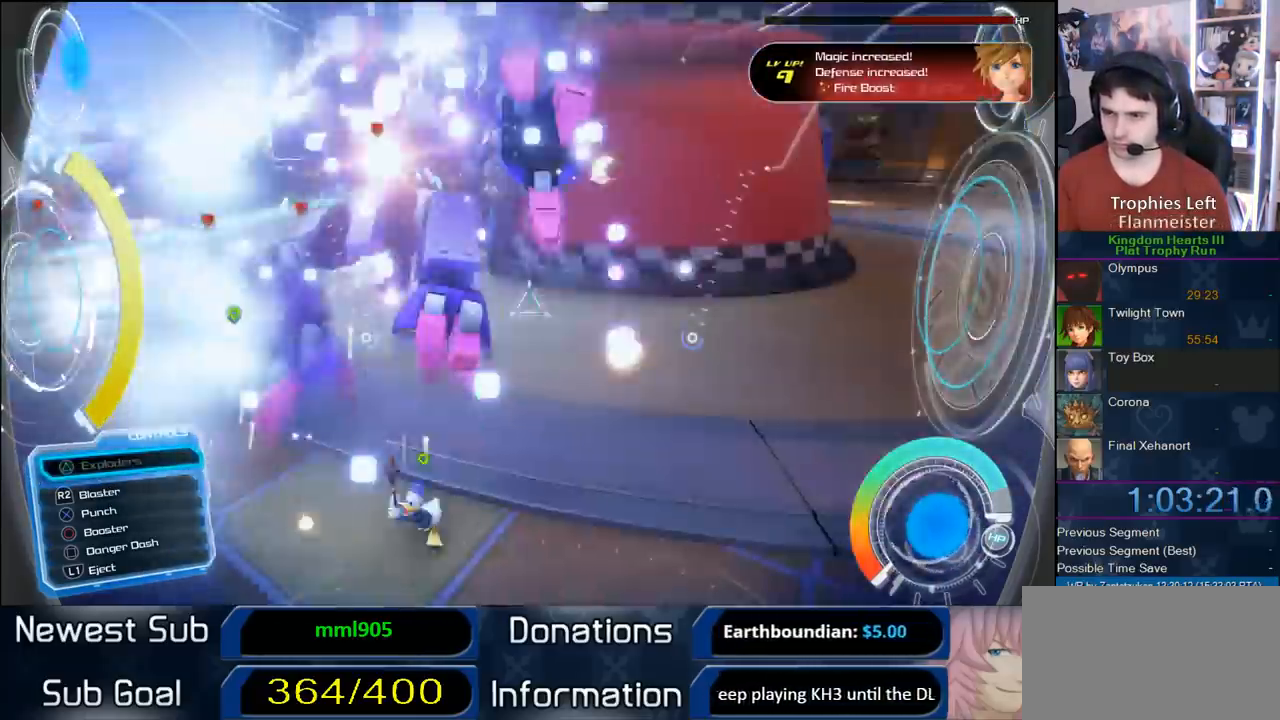
{"dt_ms": 1000, "buttons": ["R2"], "left_stick": "up", "right_stick": "center", "button_events": []}
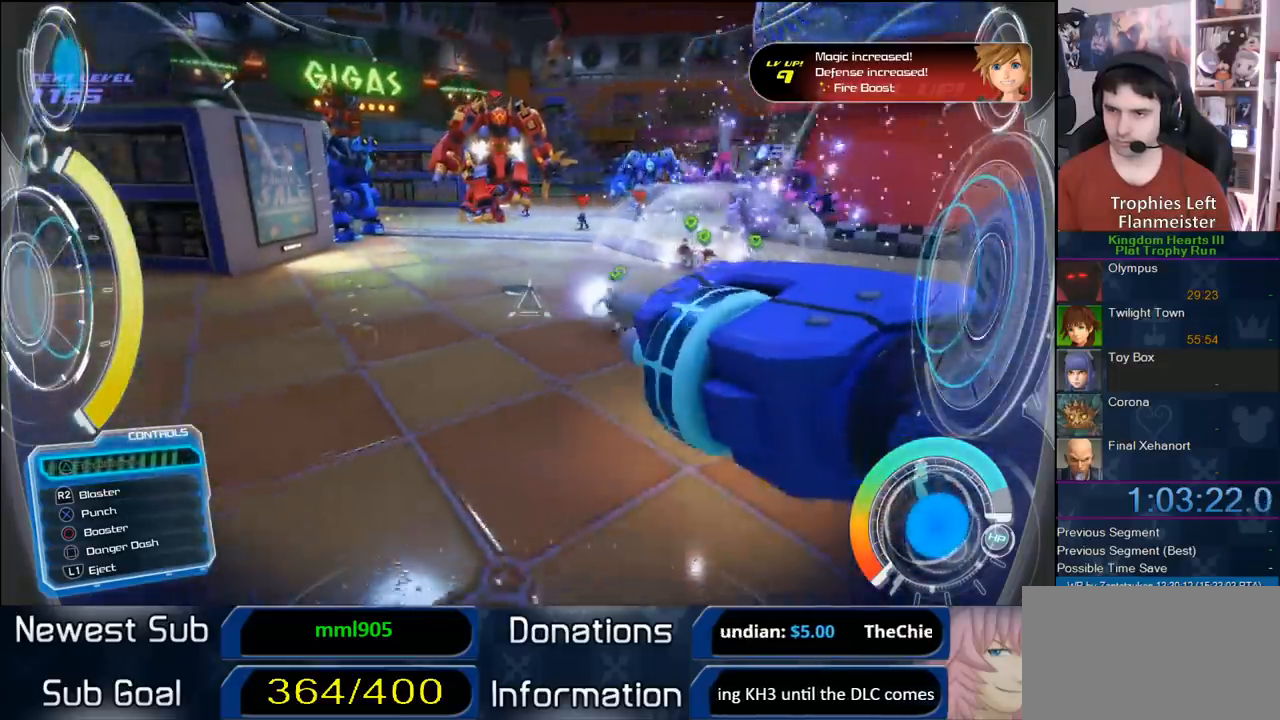
{"dt_ms": 500, "buttons": ["R2"], "left_stick": "up-left", "right_stick": "center", "button_events": [[283, "SQUARE", "down"], [433, "SQUARE", "up"]]}
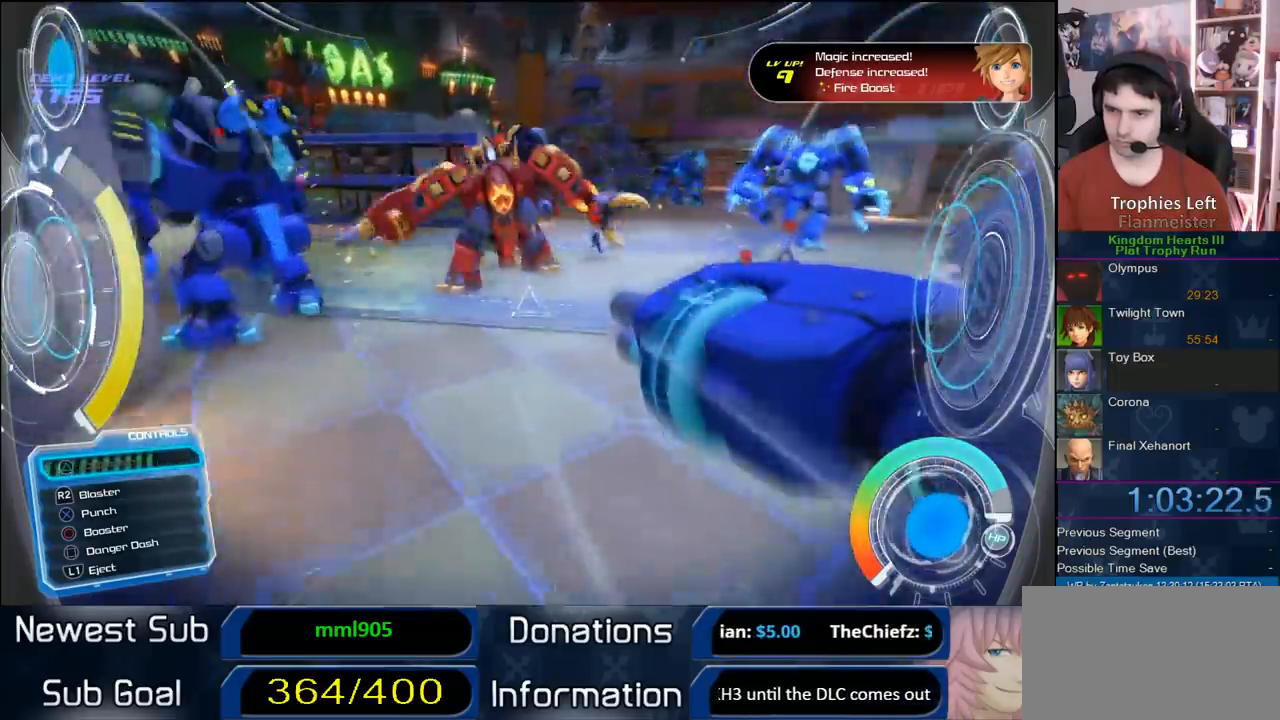
{"dt_ms": 500, "buttons": ["R2"], "left_stick": "up-left", "right_stick": "center", "button_events": [[217, "CIRCLE", "down"], [300, "CIRCLE", "up"], [383, "CIRCLE", "down"], [483, "CIRCLE", "up"]]}
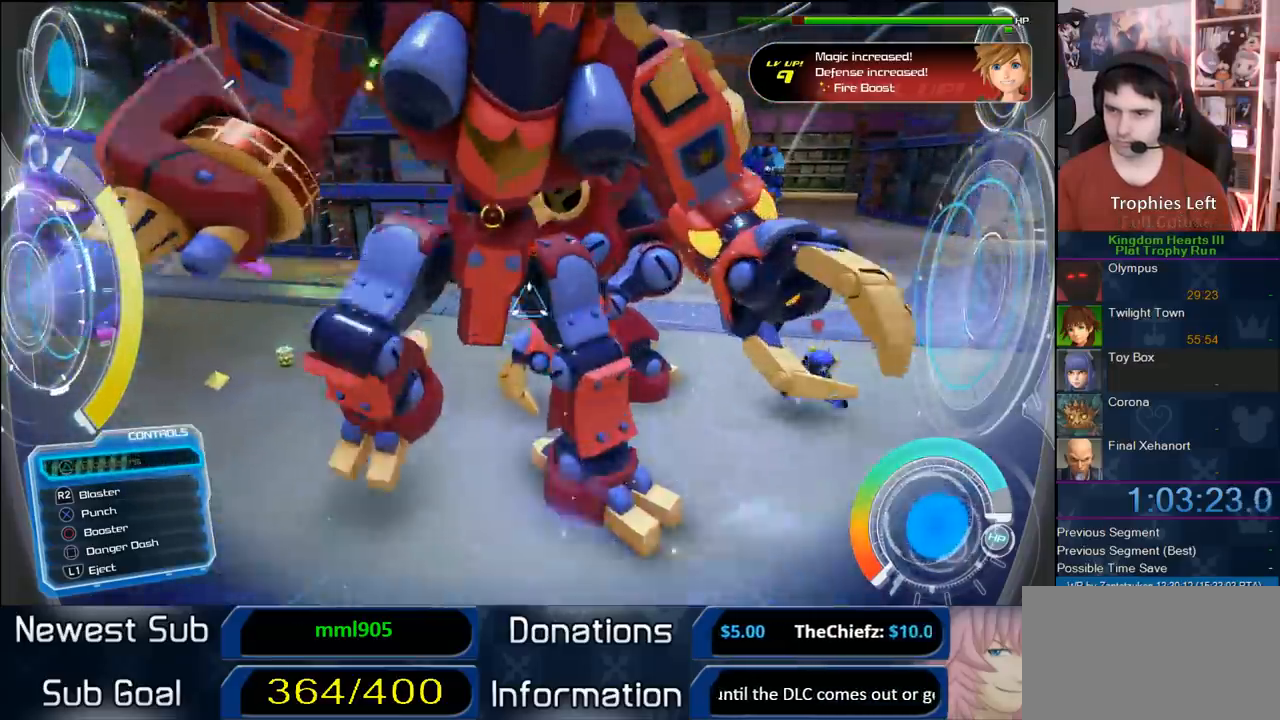
{"dt_ms": 500, "buttons": ["R2"], "left_stick": "left", "right_stick": "center", "button_events": []}
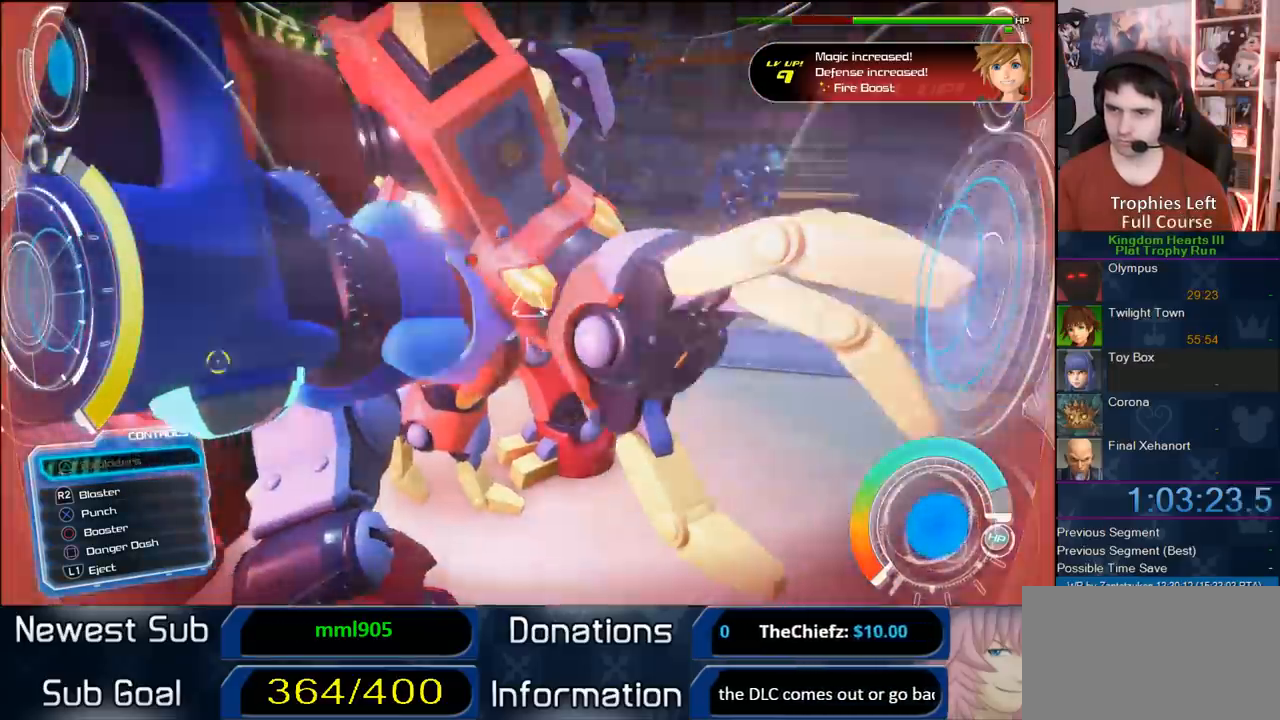
{"dt_ms": 500, "buttons": ["R2"], "left_stick": "center", "right_stick": "center", "button_events": [[250, "CIRCLE", "down"], [333, "CIRCLE", "up"], [417, "CIRCLE", "down"], [500, "CIRCLE", "up"]]}
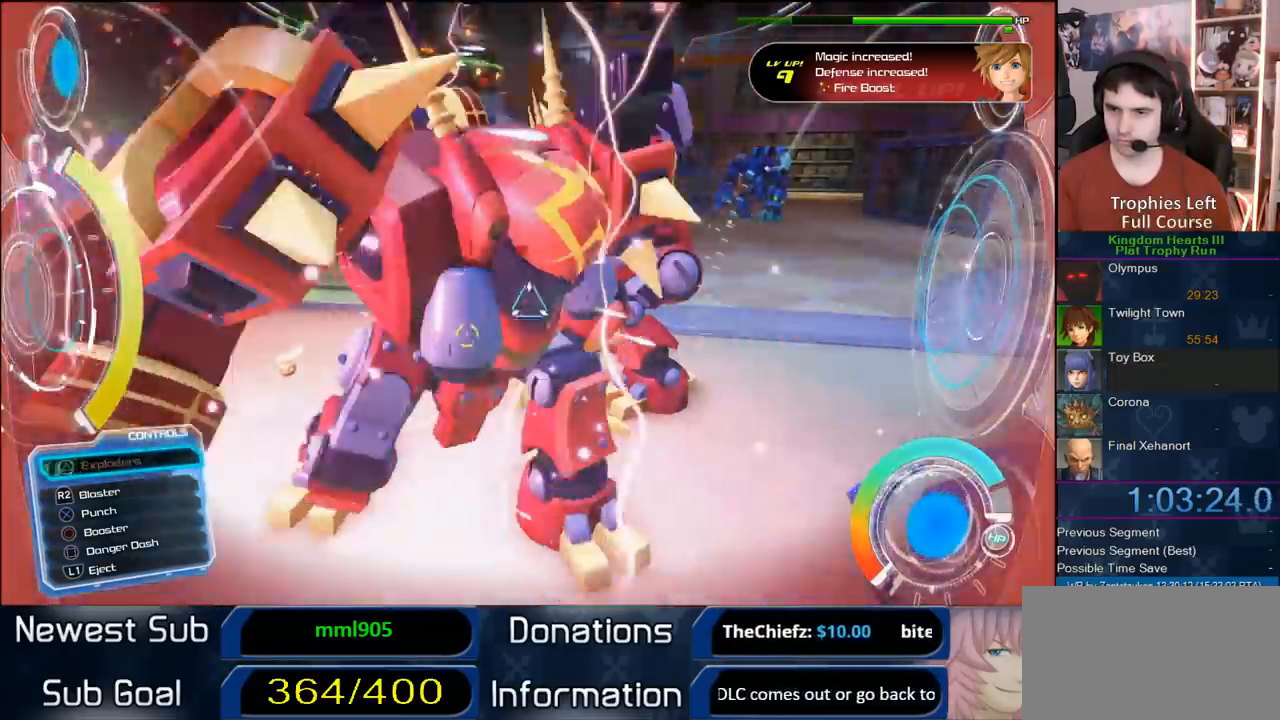
{"dt_ms": 500, "buttons": ["R2"], "left_stick": "center", "right_stick": "center", "button_events": [[67, "CIRCLE", "down"], [133, "CIRCLE", "up"], [200, "CIRCLE", "down"], [300, "CIRCLE", "up"], [383, "CIRCLE", "down"], [483, "CIRCLE", "up"]]}
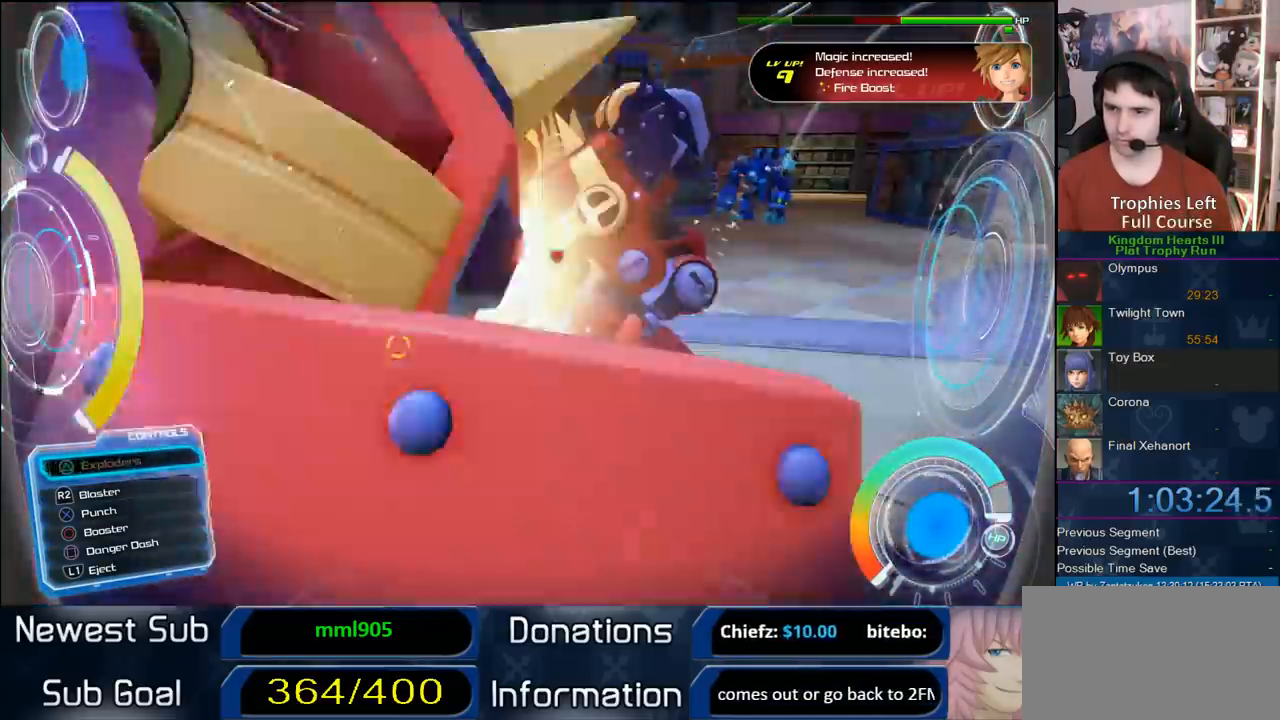
{"dt_ms": 1000, "buttons": ["CIRCLE", "R2"], "left_stick": "up", "right_stick": "center", "button_events": [[17, "CIRCLE", "down"], [150, "CIRCLE", "up"], [800, "CIRCLE", "down"], [917, "CIRCLE", "up"], [967, "CIRCLE", "down"]]}
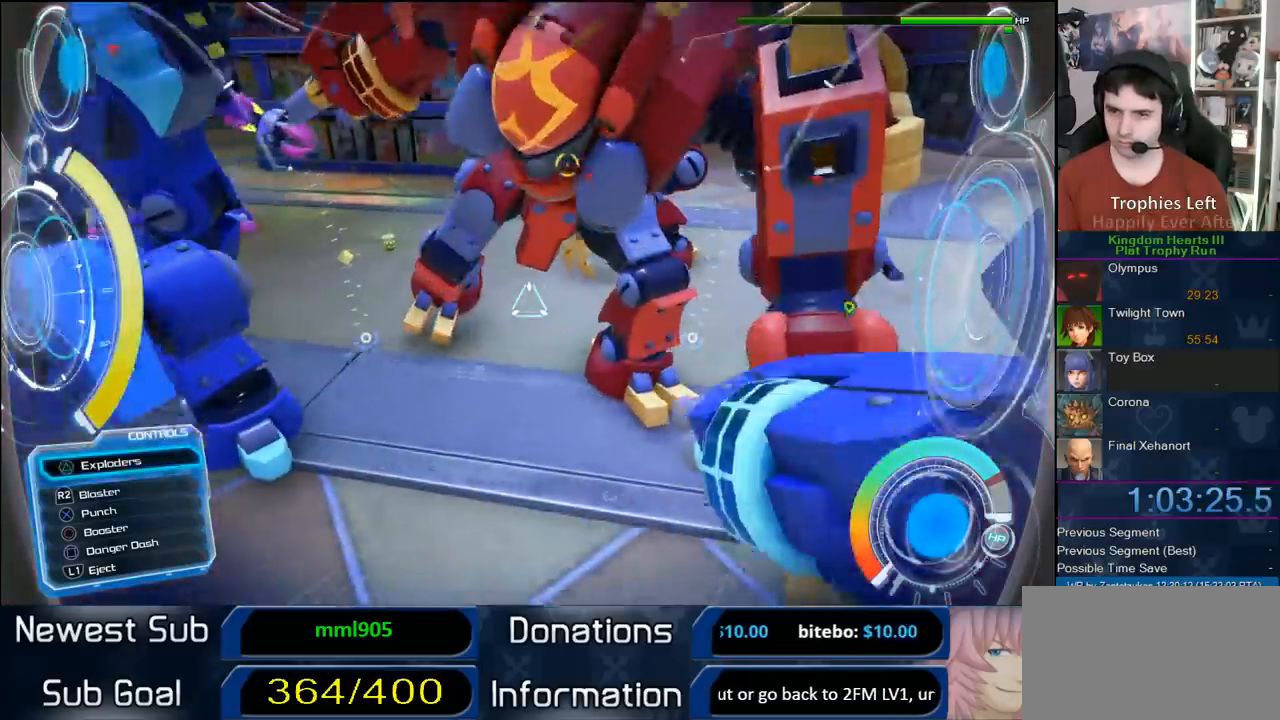
{"dt_ms": 500, "buttons": ["R2"], "left_stick": "center", "right_stick": "center", "button_events": [[67, "CIRCLE", "up"], [250, "TRIANGLE", "down"], [300, "TRIANGLE", "up"]]}
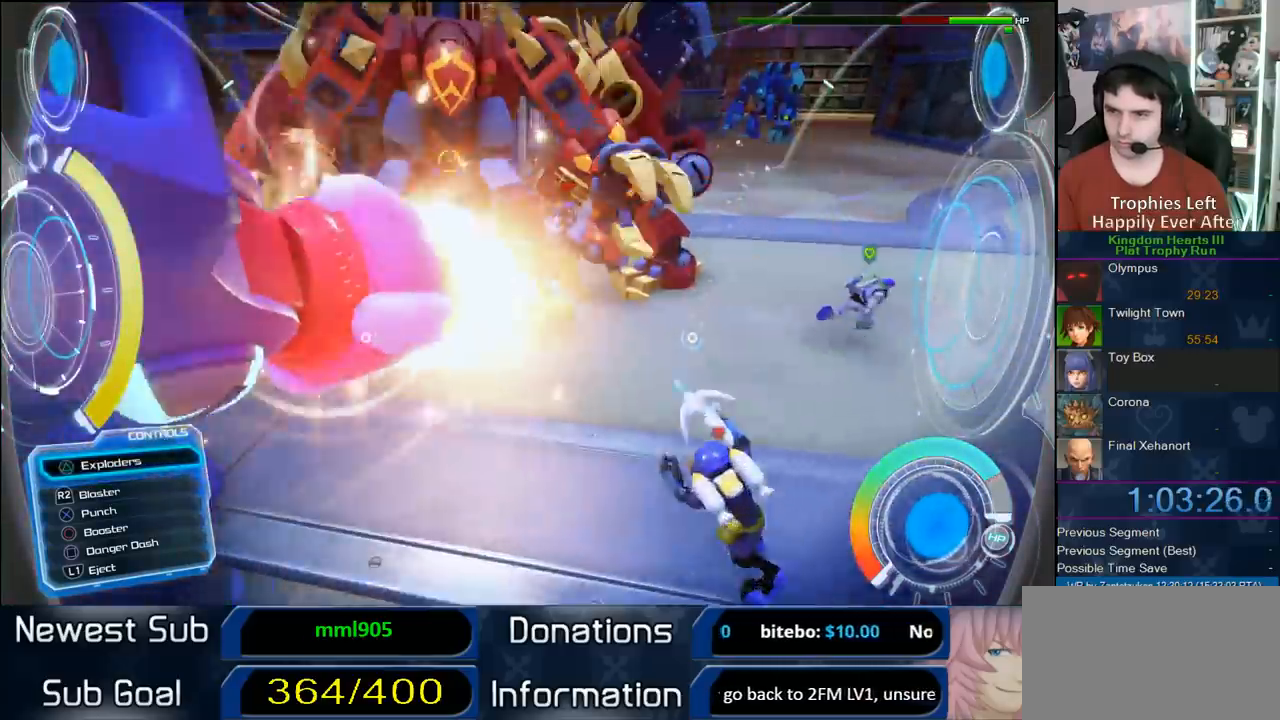
{"dt_ms": 500, "buttons": ["R2"], "left_stick": "up-left", "right_stick": "center", "button_events": []}
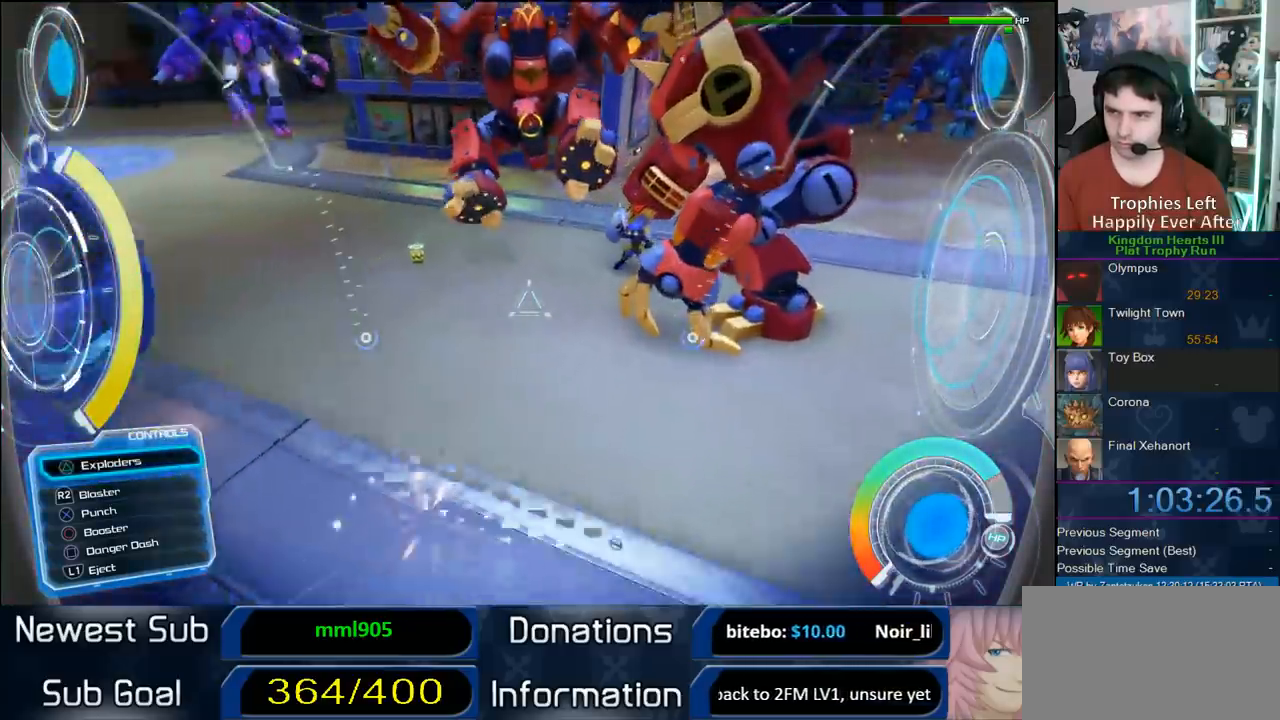
{"dt_ms": 1000, "buttons": ["TRIANGLE", "R2"], "left_stick": "center", "right_stick": "center", "button_events": [[50, "TRIANGLE", "down"], [150, "TRIANGLE", "up"], [983, "TRIANGLE", "down"]]}
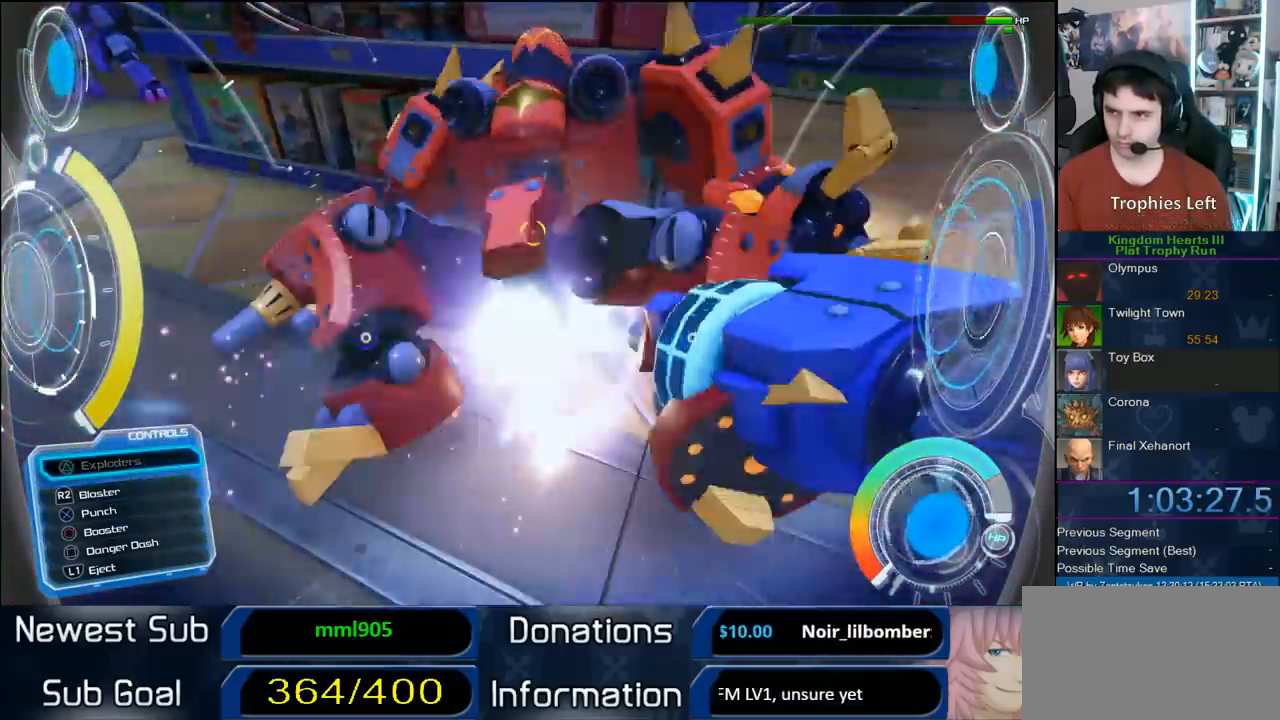
{"dt_ms": 500, "buttons": ["R2"], "left_stick": "center", "right_stick": "center", "button_events": [[100, "TRIANGLE", "up"]]}
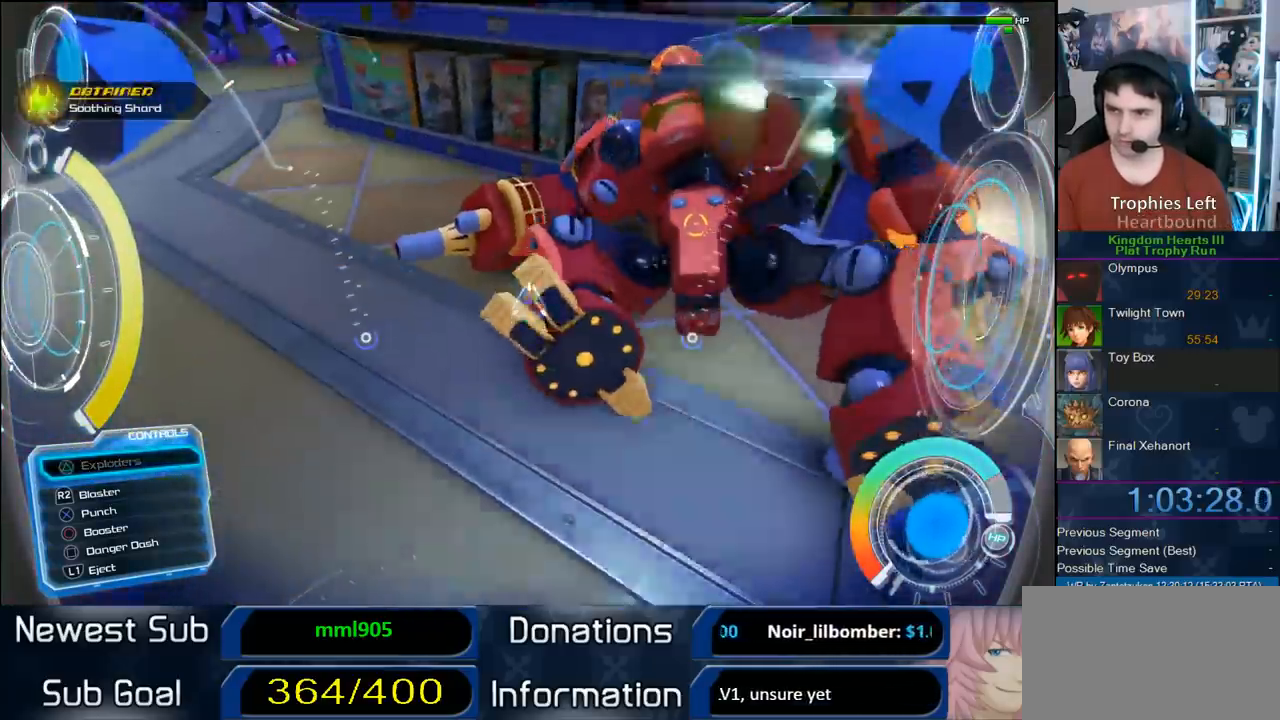
{"dt_ms": 500, "buttons": ["R2"], "left_stick": "center", "right_stick": "center", "button_events": []}
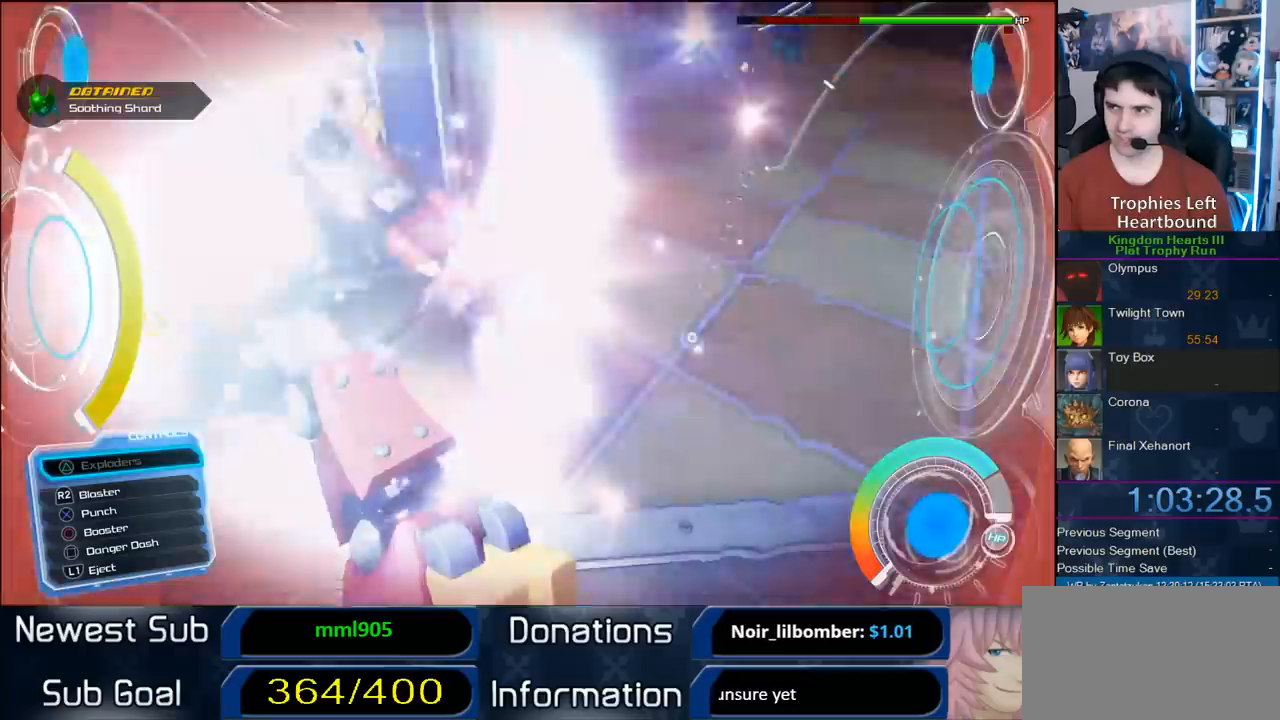
{"dt_ms": 1000, "buttons": ["R2"], "left_stick": "center", "right_stick": "center", "button_events": []}
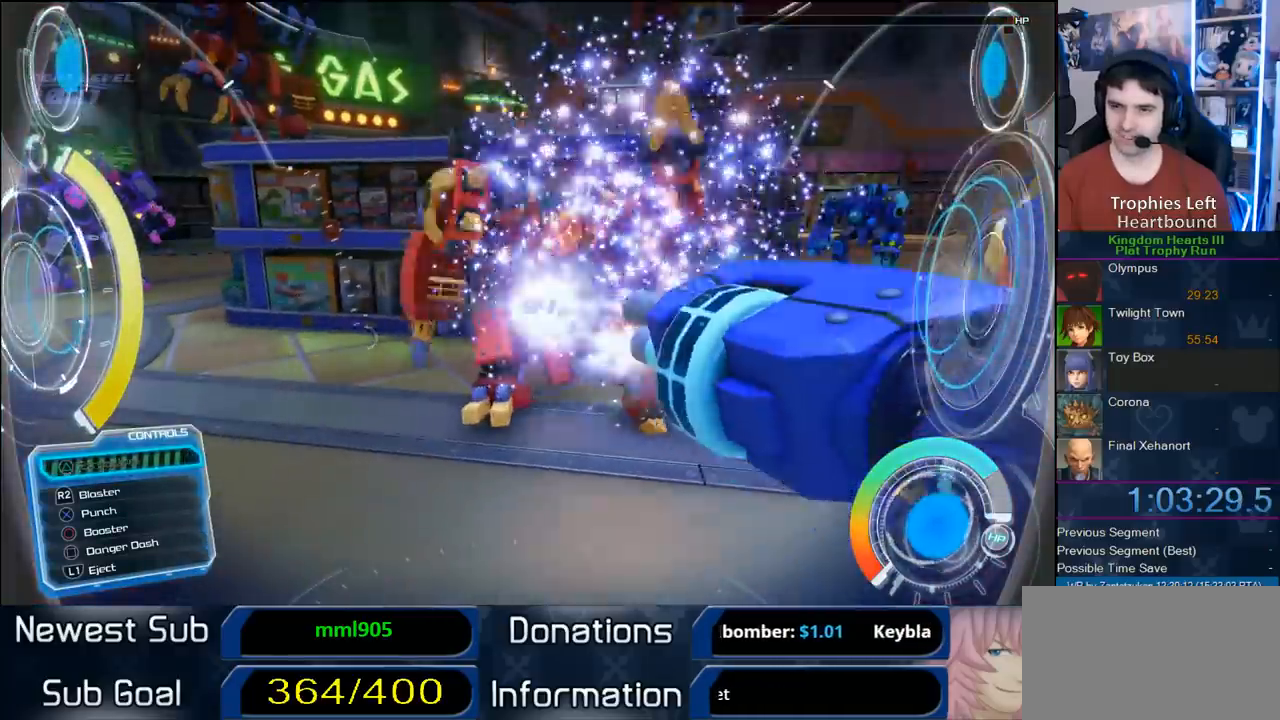
{"dt_ms": 500, "buttons": ["SQUARE", "R2"], "left_stick": "up-left", "right_stick": "center", "button_events": [[500, "SQUARE", "down"]]}
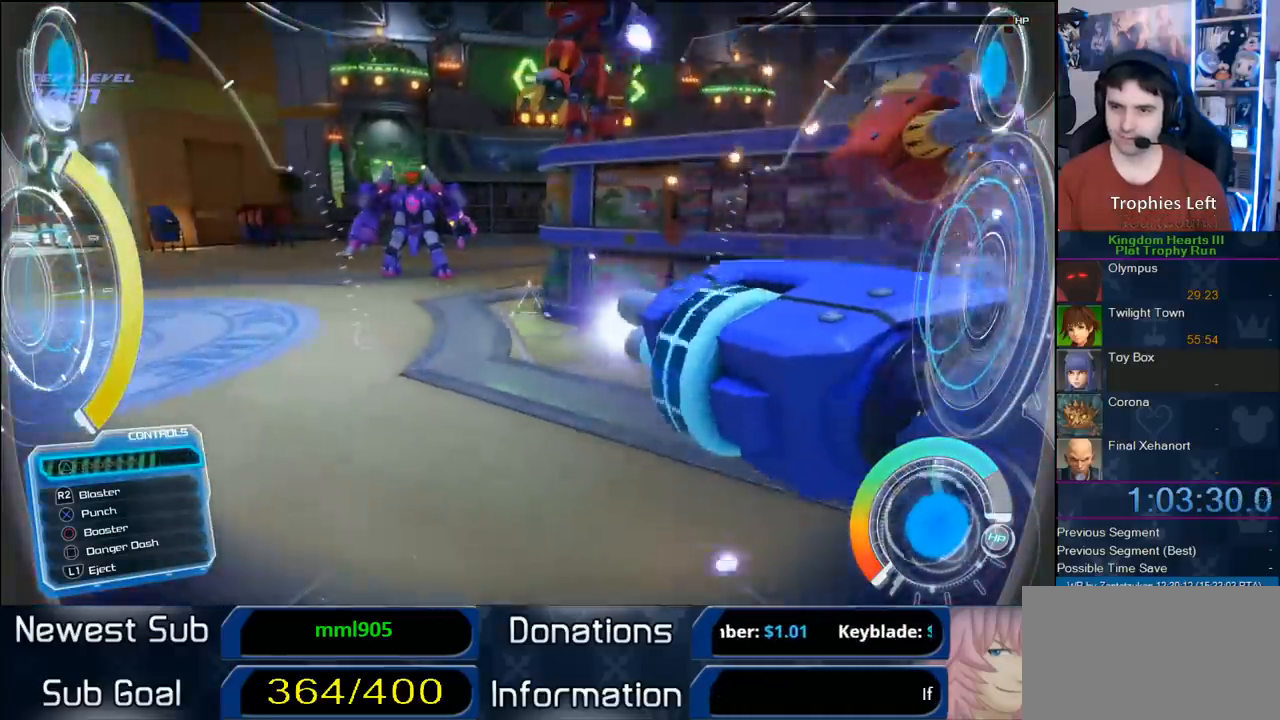
{"dt_ms": 500, "buttons": ["R2"], "left_stick": "left", "right_stick": "right", "button_events": [[50, "SQUARE", "up"]]}
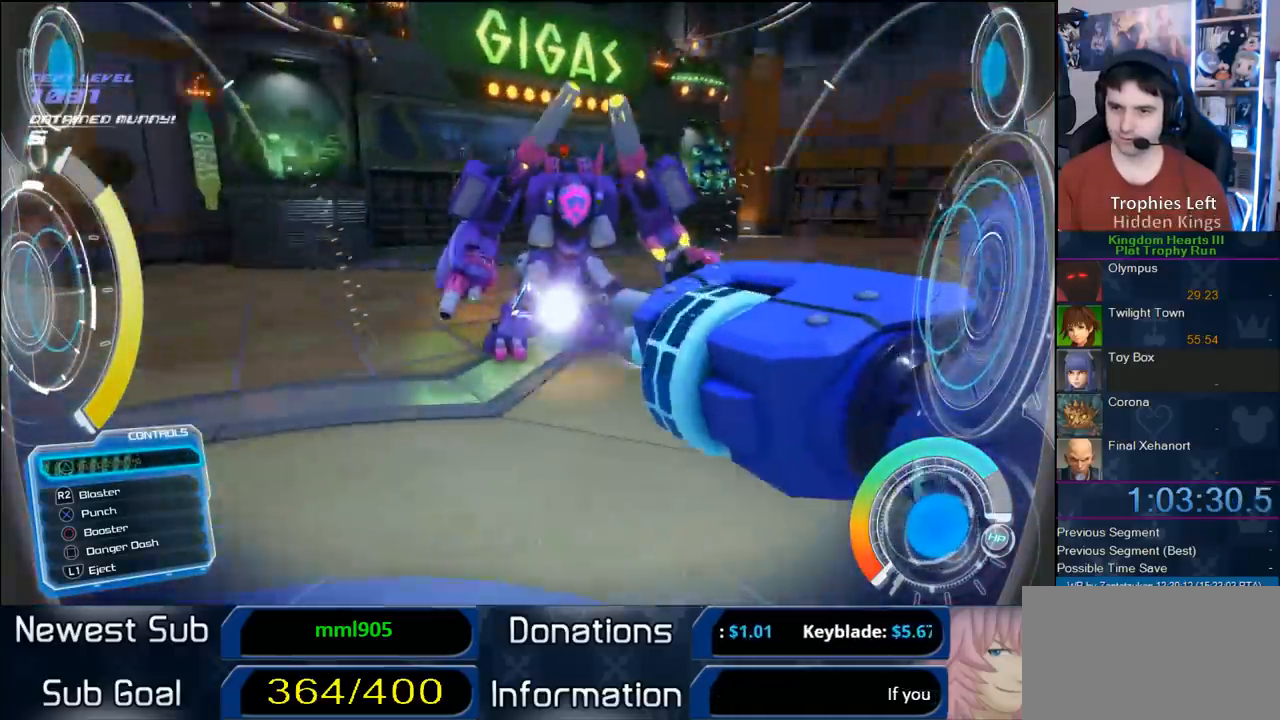
{"dt_ms": 500, "buttons": ["R2"], "left_stick": "left", "right_stick": "center", "button_events": []}
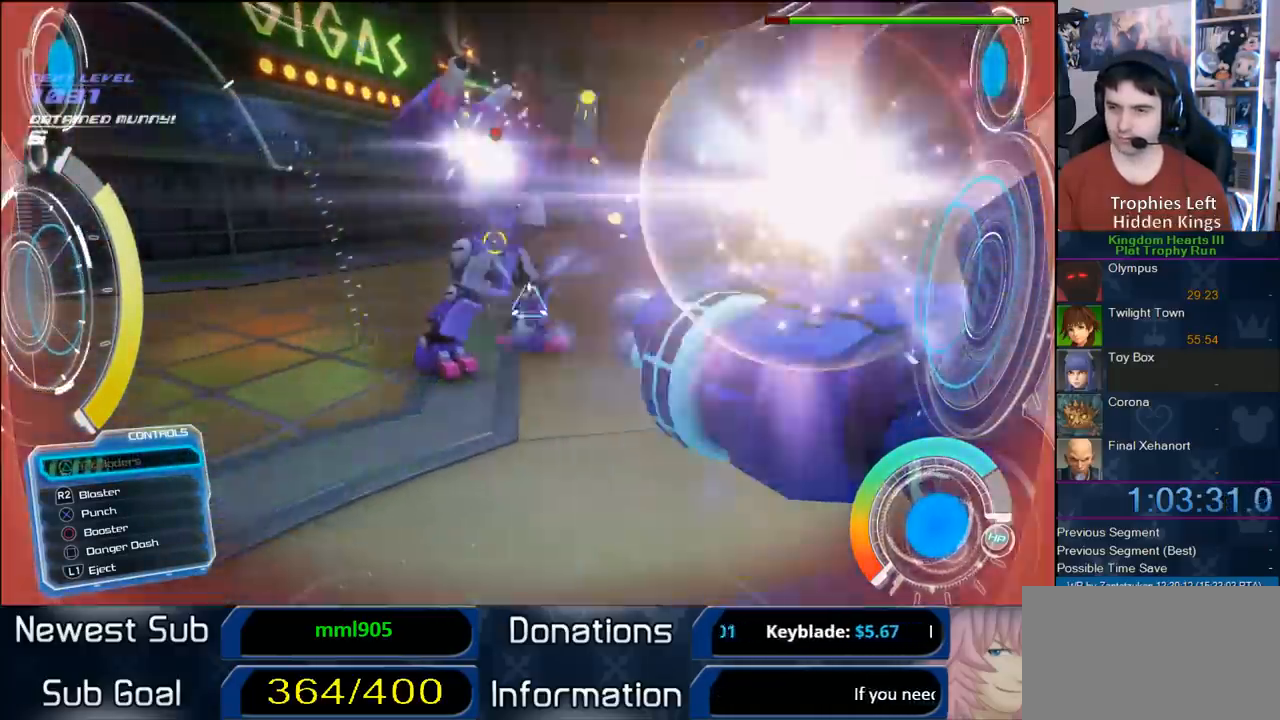
{"dt_ms": 500, "buttons": ["R2"], "left_stick": "up-left", "right_stick": "center", "button_events": []}